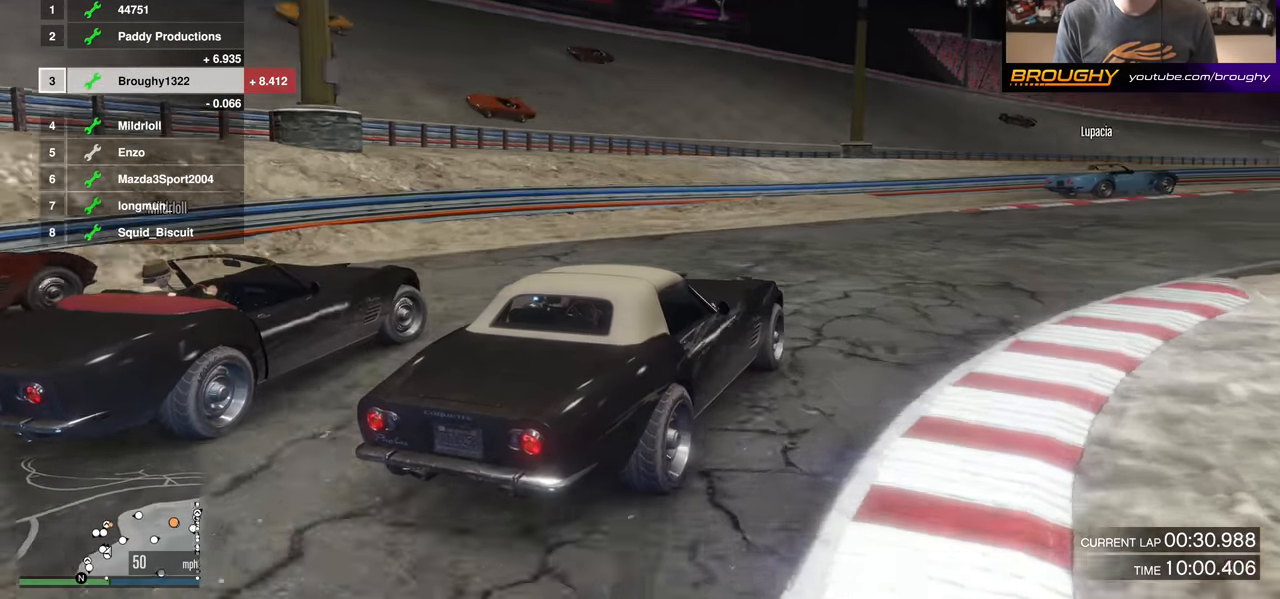
Gameplay with a controller (Xbox layout); each line is a JSON object with the inputs held at the frame after it. "events" lists button and stick changes between this image and that frame as [ms after this image, input, new state], when the widget could be followed in between.
{"buttons": ["R2"], "left_stick": "right", "right_stick": "center", "events": [[50, "left_stick", "down-right"], [350, "left_stick", "center"], [450, "left_stick", "right"]]}
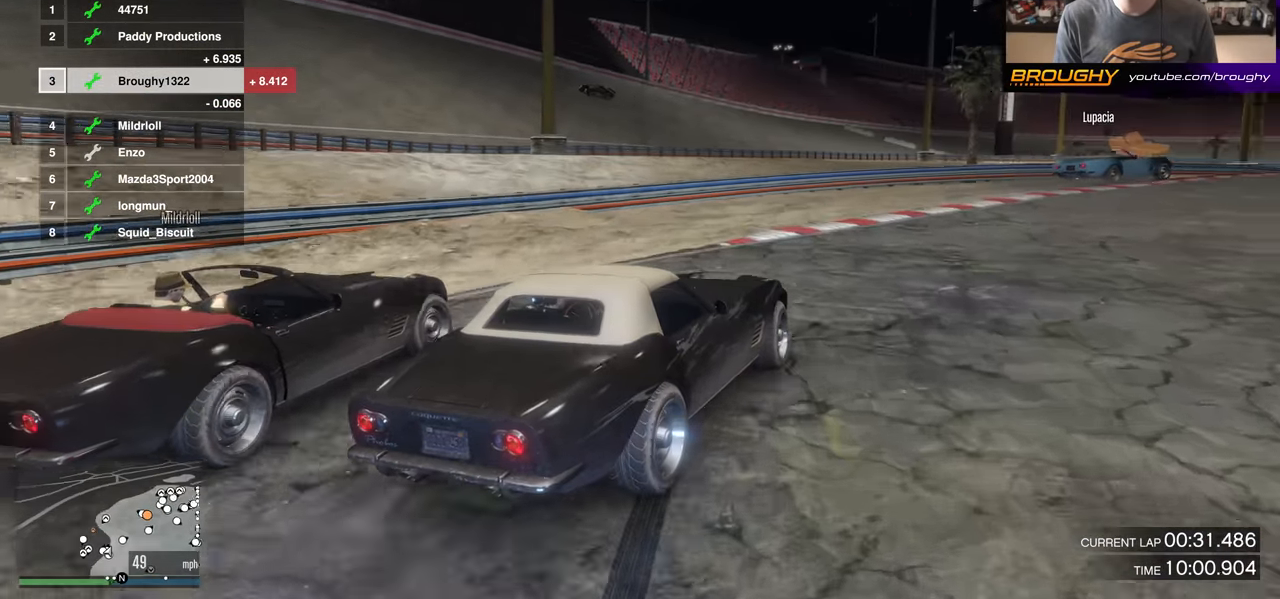
{"buttons": ["R2"], "left_stick": "right", "right_stick": "center", "events": [[200, "left_stick", "center"], [451, "left_stick", "right"]]}
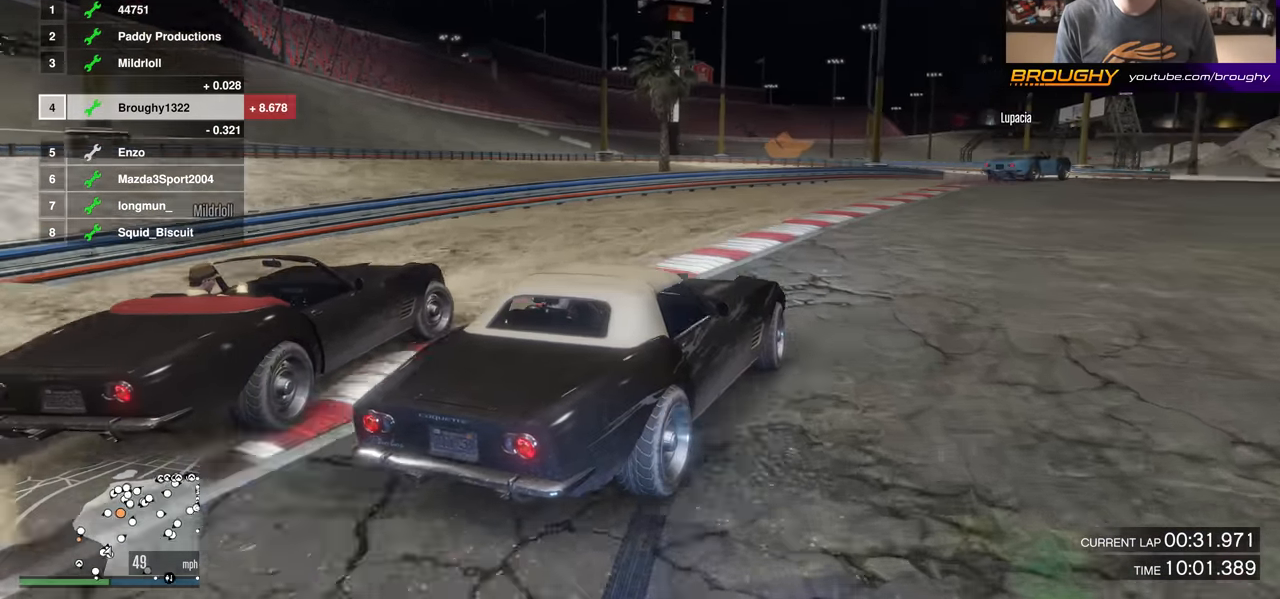
{"buttons": ["R2"], "left_stick": "center", "right_stick": "center", "events": [[150, "left_stick", "center"], [367, "left_stick", "right"], [500, "left_stick", "center"]]}
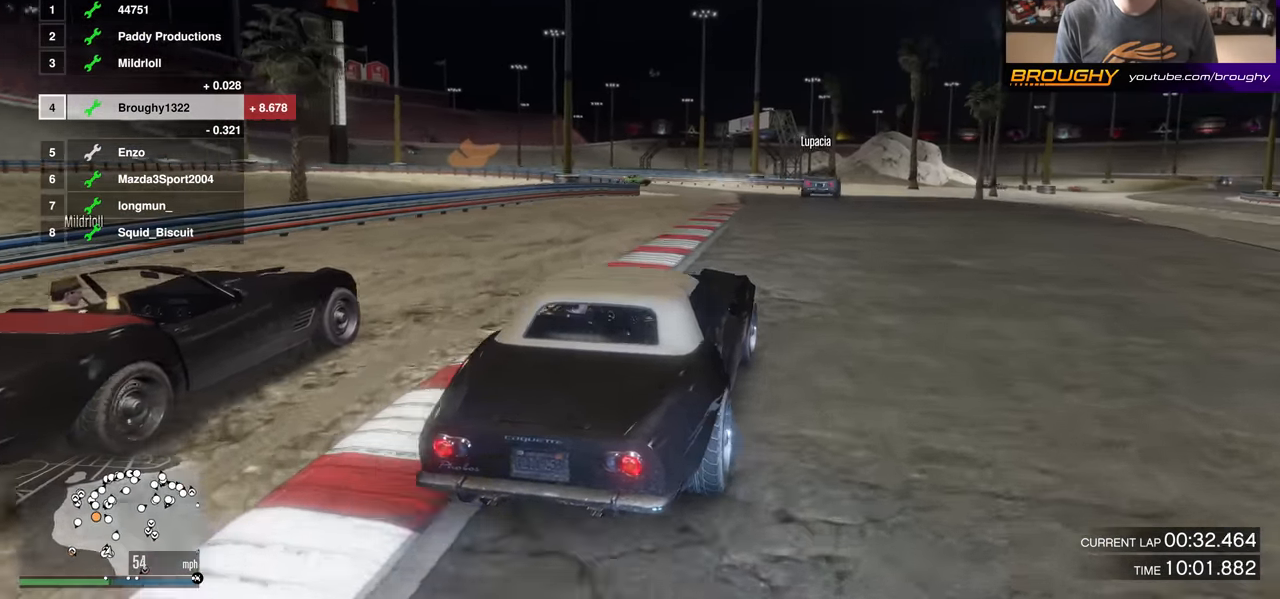
{"buttons": ["R2"], "left_stick": "center", "right_stick": "center", "events": [[201, "left_stick", "right"], [267, "left_stick", "center"]]}
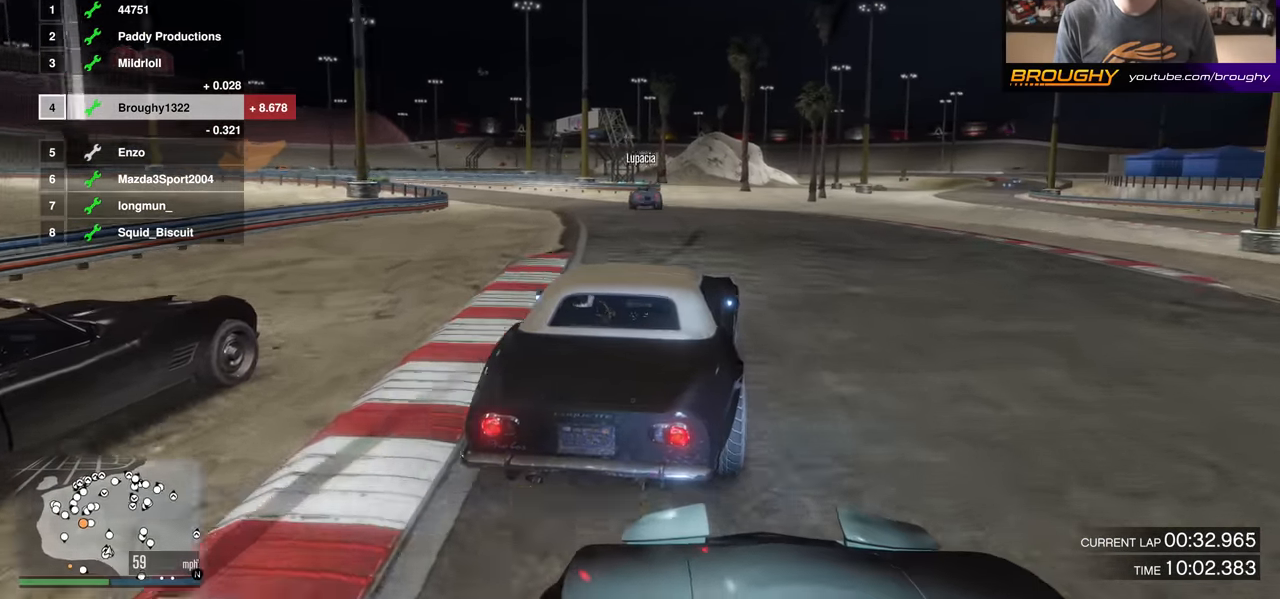
{"buttons": ["R2"], "left_stick": "up-left", "right_stick": "center", "events": [[133, "left_stick", "up-left"], [284, "left_stick", "center"], [434, "left_stick", "up-left"]]}
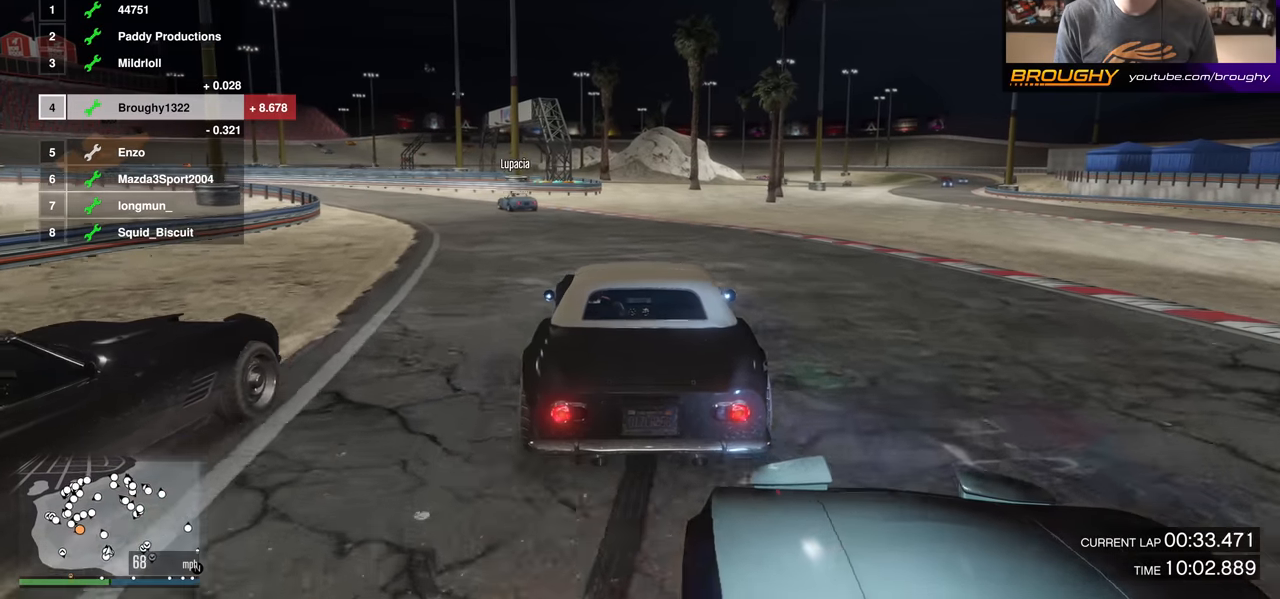
{"buttons": ["R2"], "left_stick": "up-left", "right_stick": "center", "events": [[84, "left_stick", "center"], [217, "left_stick", "up-left"], [401, "left_stick", "center"], [468, "left_stick", "up-left"]]}
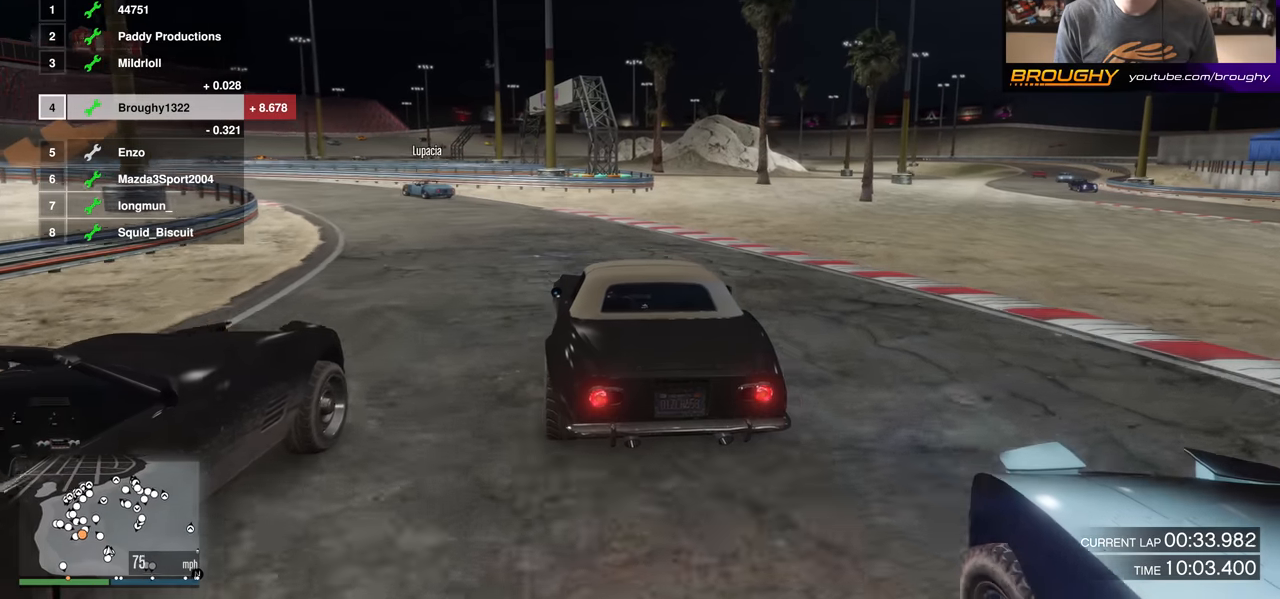
{"buttons": [], "left_stick": "up-left", "right_stick": "center", "events": [[367, "R2", "up"]]}
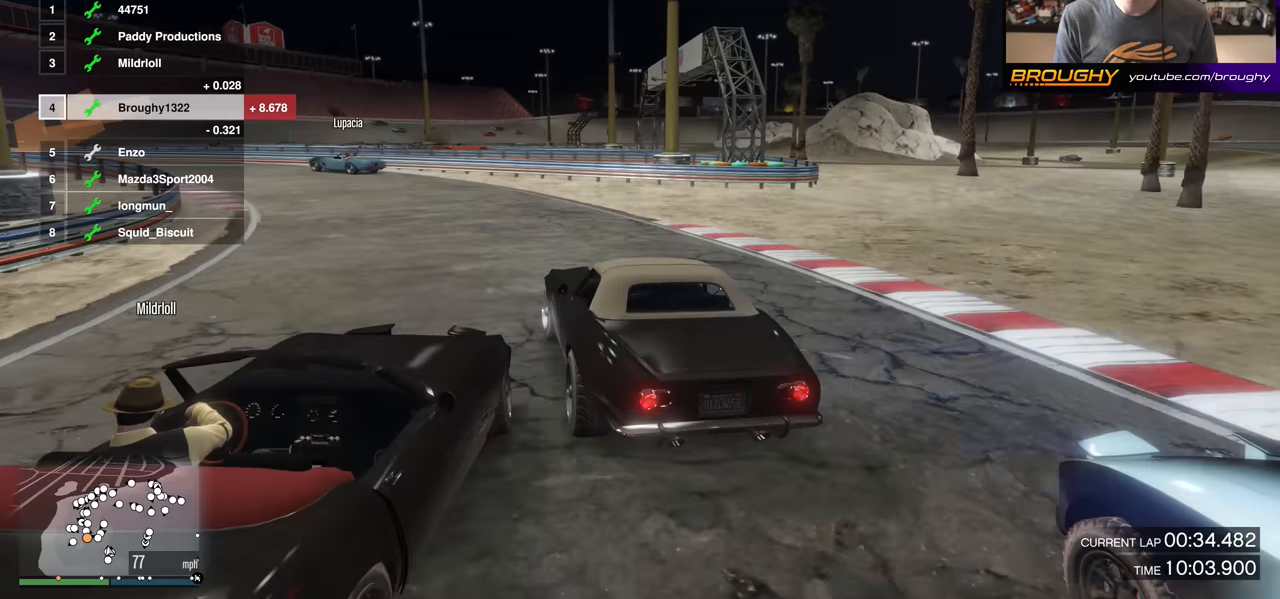
{"buttons": ["R2"], "left_stick": "center", "right_stick": "center", "events": [[484, "left_stick", "center"], [501, "R2", "down"]]}
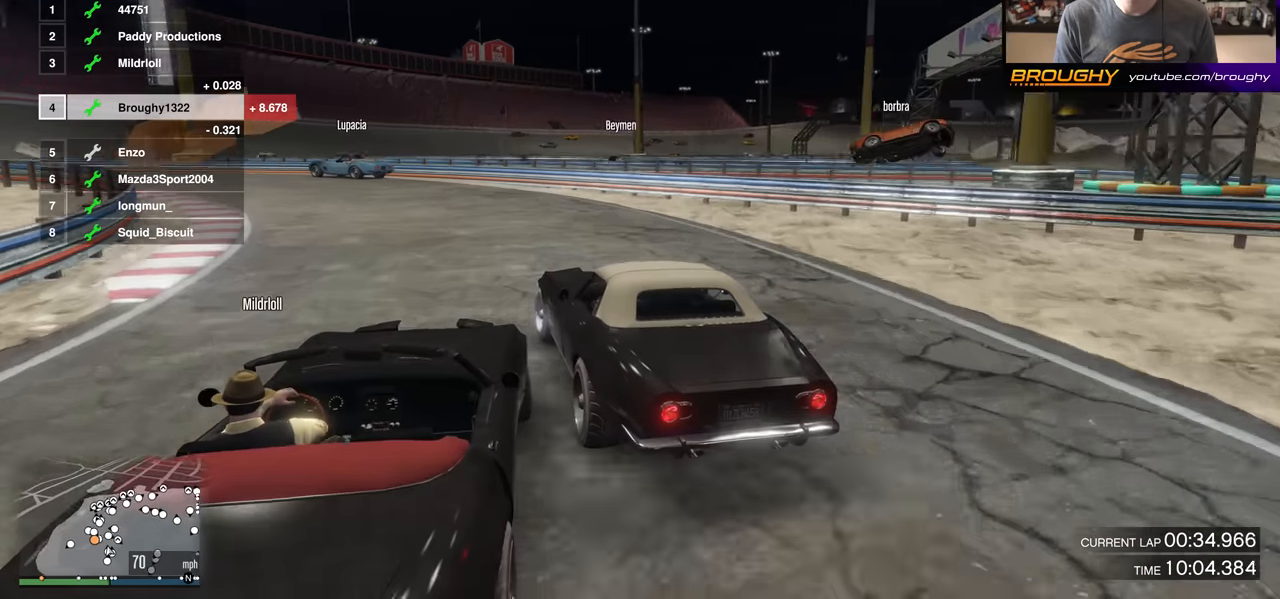
{"buttons": [], "left_stick": "up-left", "right_stick": "center", "events": [[67, "left_stick", "up-left"], [233, "R2", "up"]]}
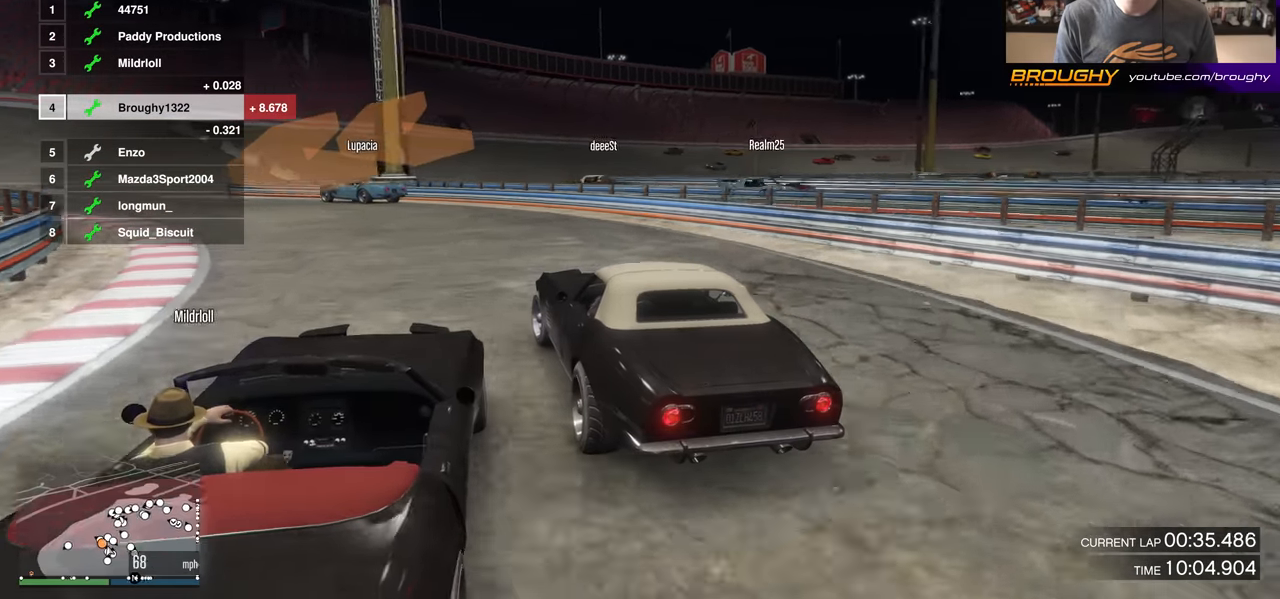
{"buttons": ["R2"], "left_stick": "up-left", "right_stick": "center", "events": [[351, "R2", "down"]]}
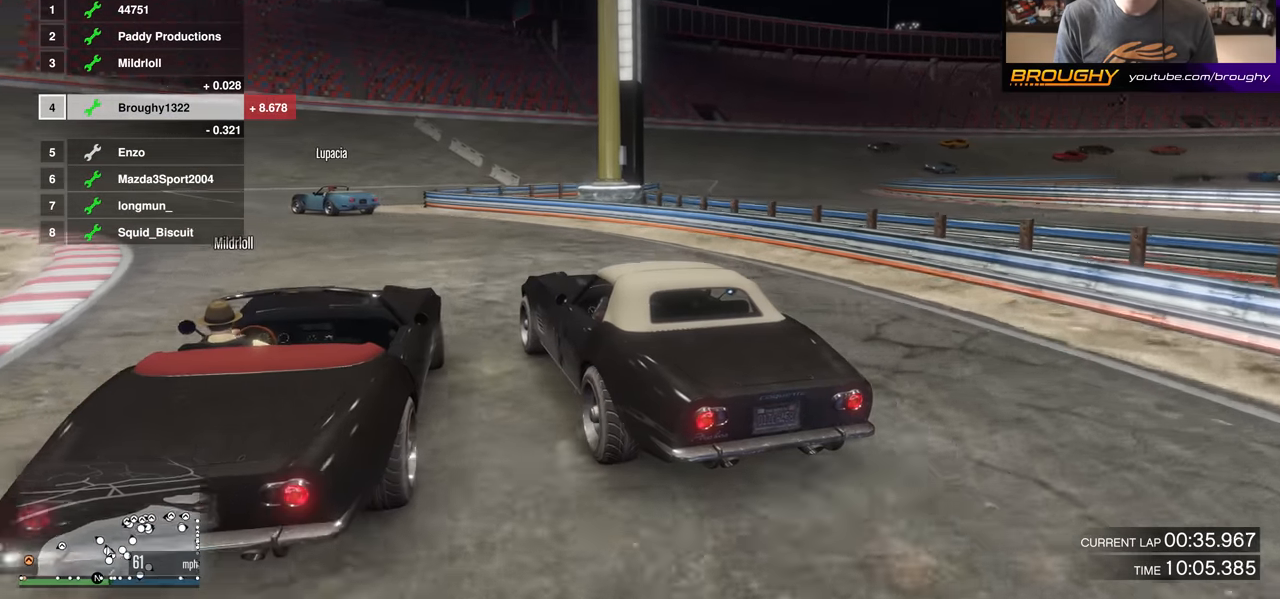
{"buttons": ["R2"], "left_stick": "up-left", "right_stick": "center", "events": [[83, "left_stick", "center"], [183, "left_stick", "up-left"]]}
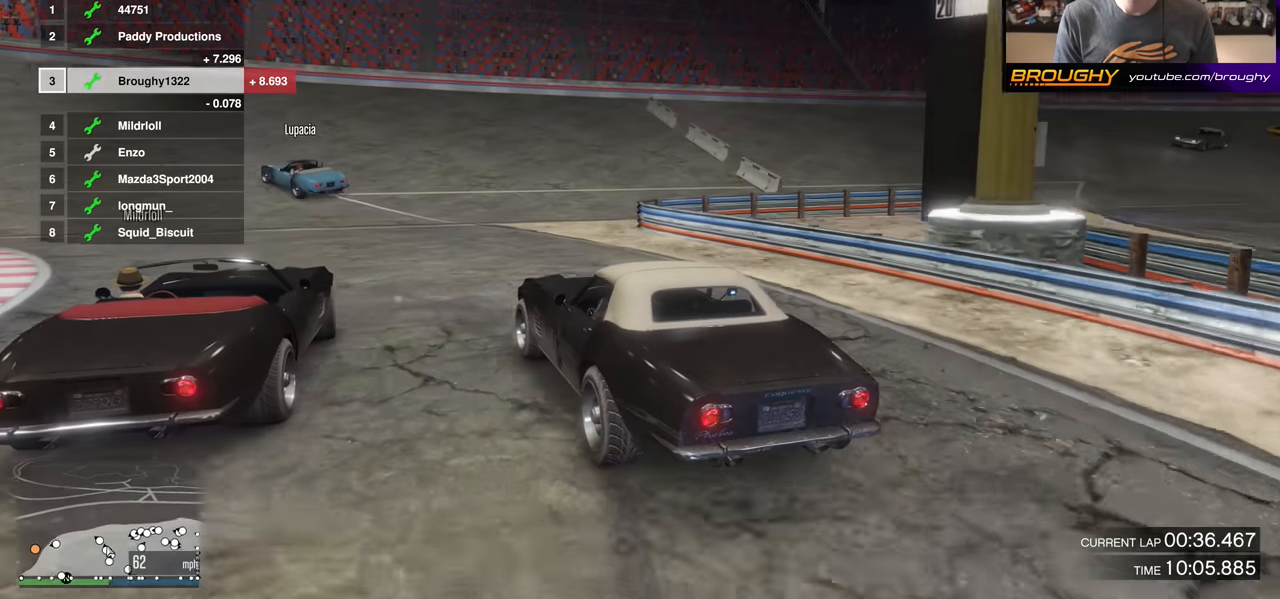
{"buttons": ["R2"], "left_stick": "up-left", "right_stick": "center", "events": [[251, "left_stick", "center"], [484, "left_stick", "up-left"]]}
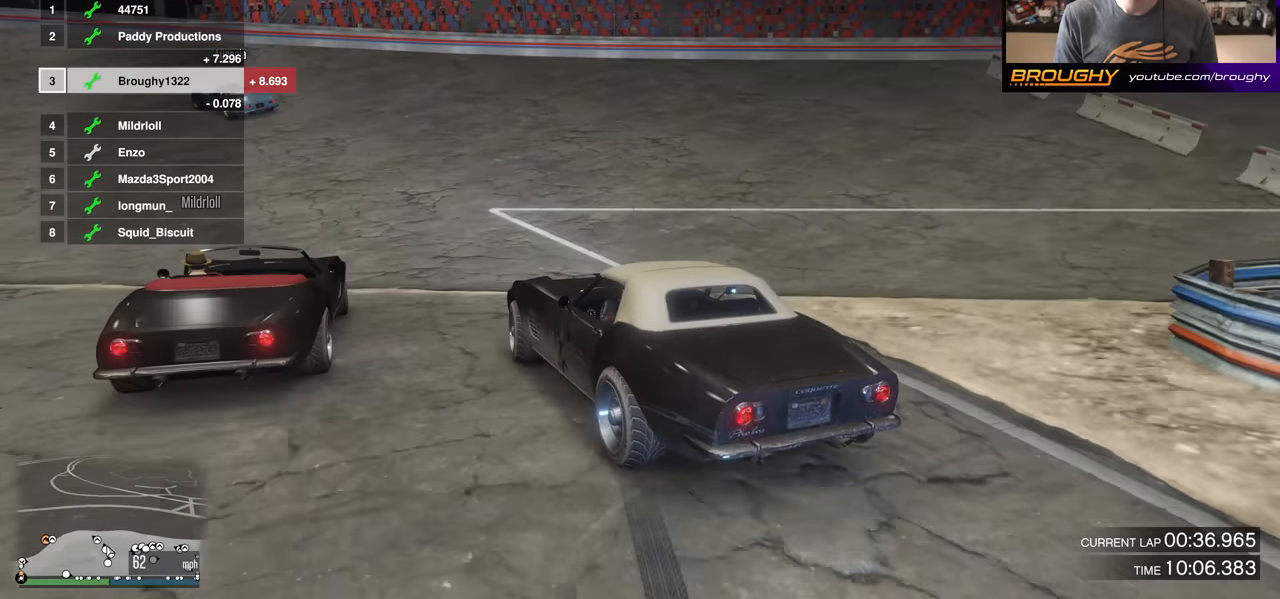
{"buttons": ["R2"], "left_stick": "up-left", "right_stick": "center", "events": [[250, "left_stick", "center"], [417, "left_stick", "up-left"]]}
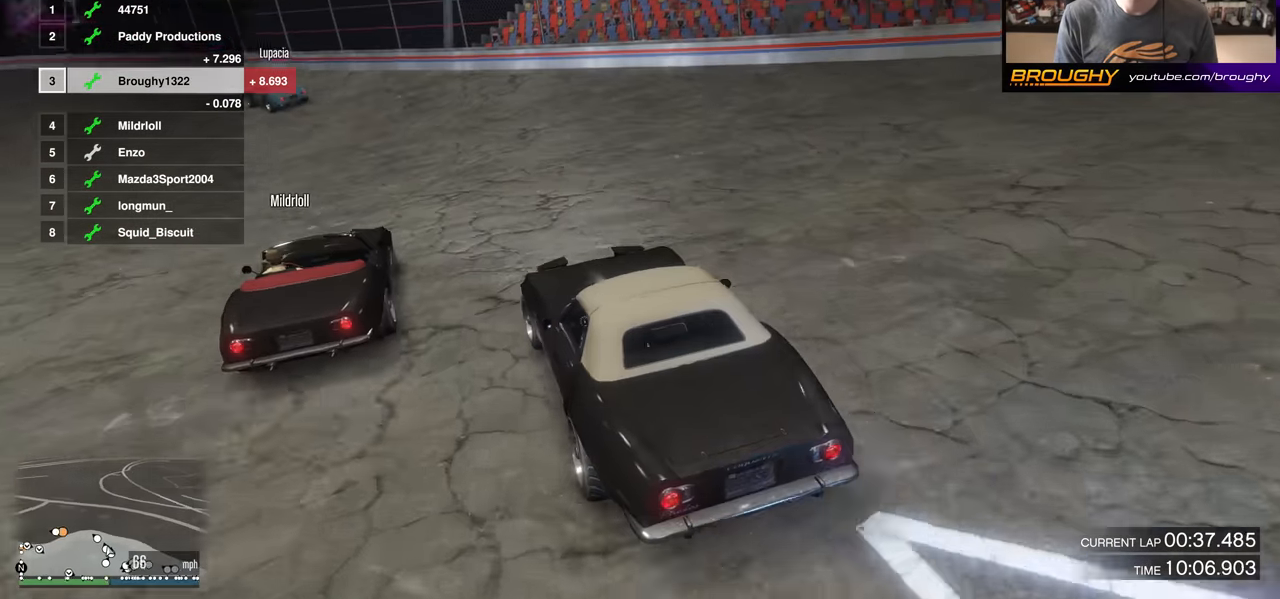
{"buttons": ["R2"], "left_stick": "up-left", "right_stick": "center", "events": [[151, "left_stick", "center"], [301, "left_stick", "up-left"], [451, "left_stick", "center"], [501, "left_stick", "up-left"]]}
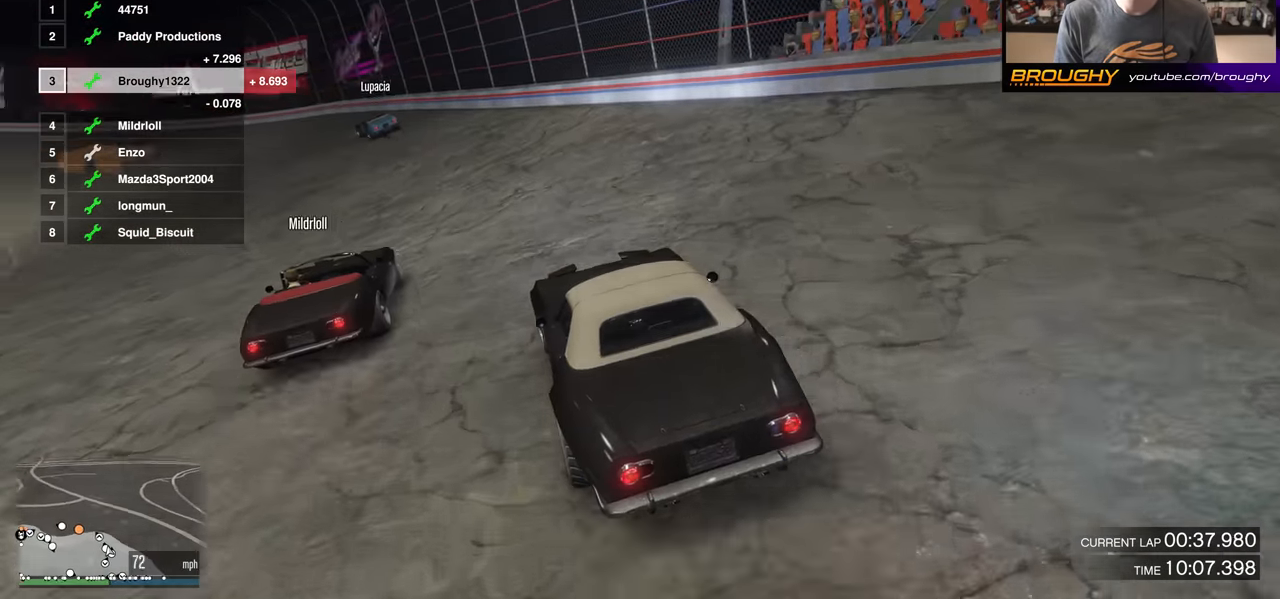
{"buttons": ["R2"], "left_stick": "center", "right_stick": "center", "events": [[150, "left_stick", "center"], [284, "left_stick", "up-left"], [450, "left_stick", "center"]]}
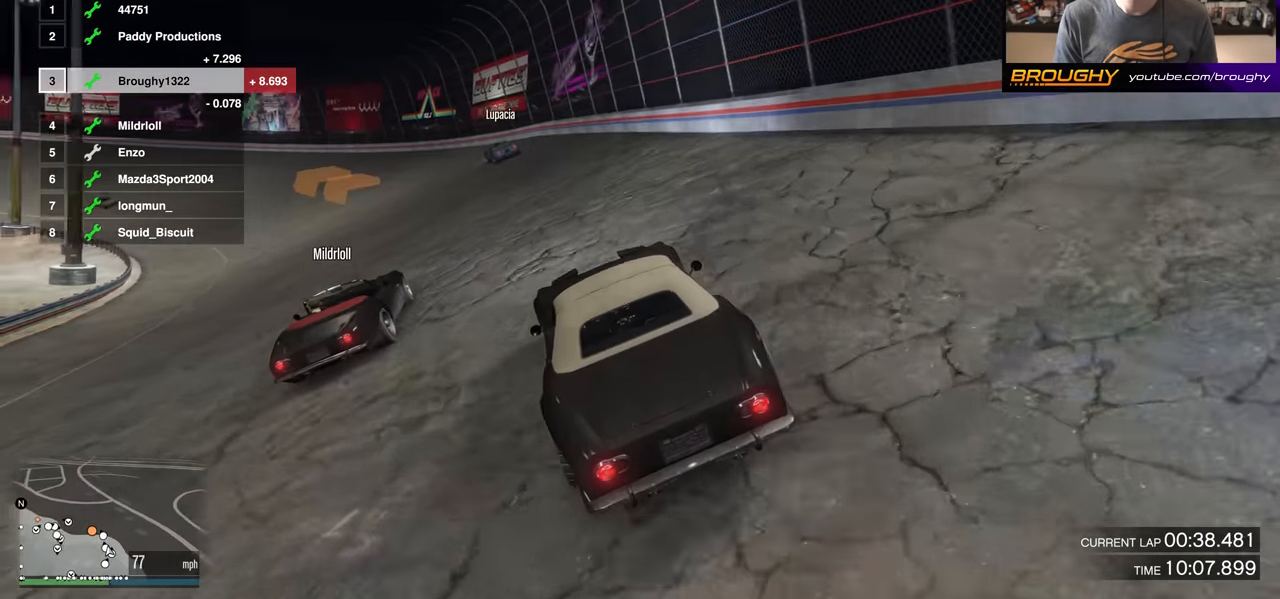
{"buttons": ["R2"], "left_stick": "center", "right_stick": "center", "events": [[34, "left_stick", "up-left"], [184, "left_stick", "center"], [267, "left_stick", "up-left"], [417, "left_stick", "center"]]}
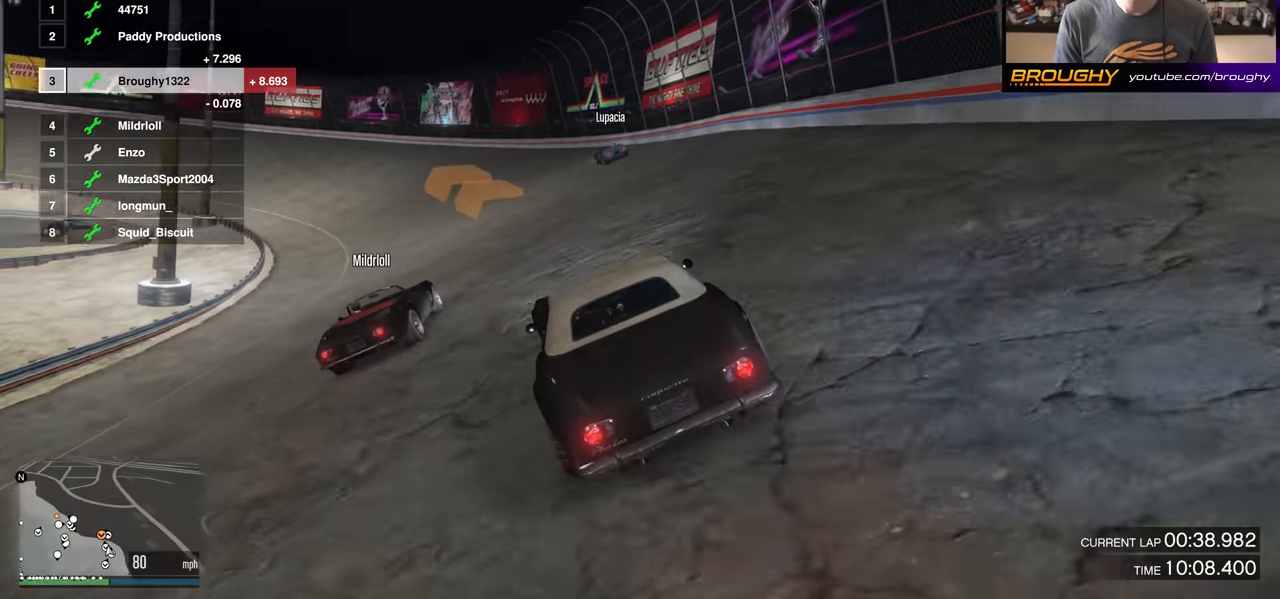
{"buttons": ["R2"], "left_stick": "center", "right_stick": "center", "events": [[17, "left_stick", "up-left"], [434, "left_stick", "center"]]}
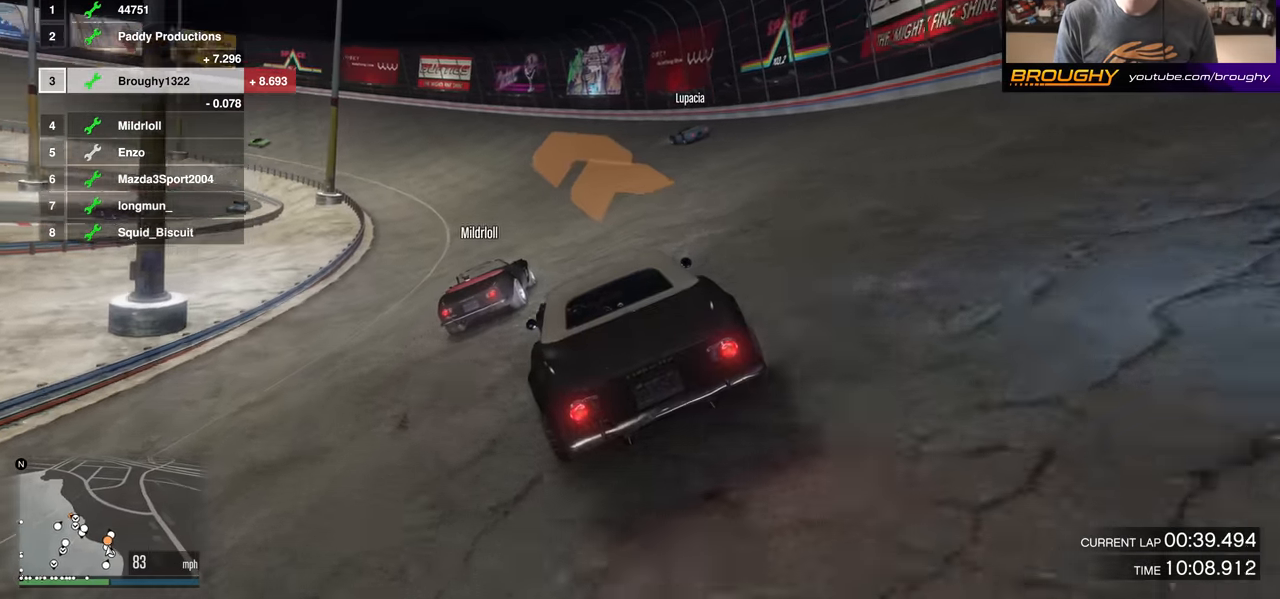
{"buttons": ["R2"], "left_stick": "up-left", "right_stick": "center", "events": [[84, "left_stick", "up-left"], [218, "left_stick", "center"], [485, "left_stick", "up-left"]]}
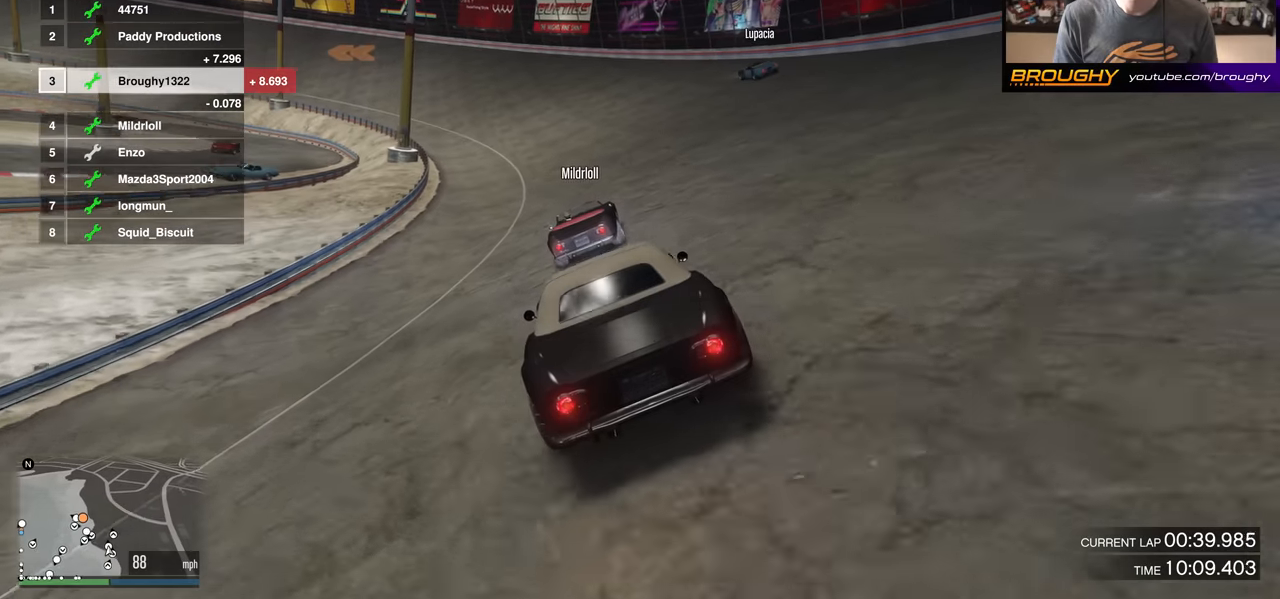
{"buttons": ["R2"], "left_stick": "center", "right_stick": "center", "events": [[67, "left_stick", "center"], [251, "left_stick", "up-left"], [367, "left_stick", "center"]]}
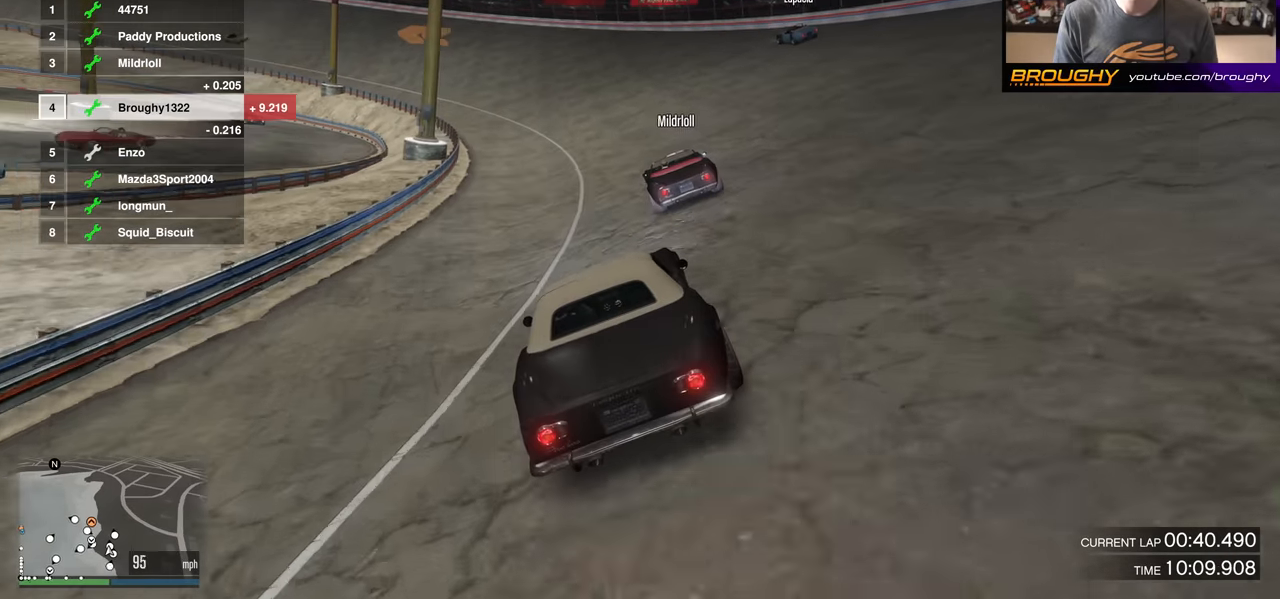
{"buttons": ["R2"], "left_stick": "up-left", "right_stick": "center", "events": [[400, "left_stick", "up-left"]]}
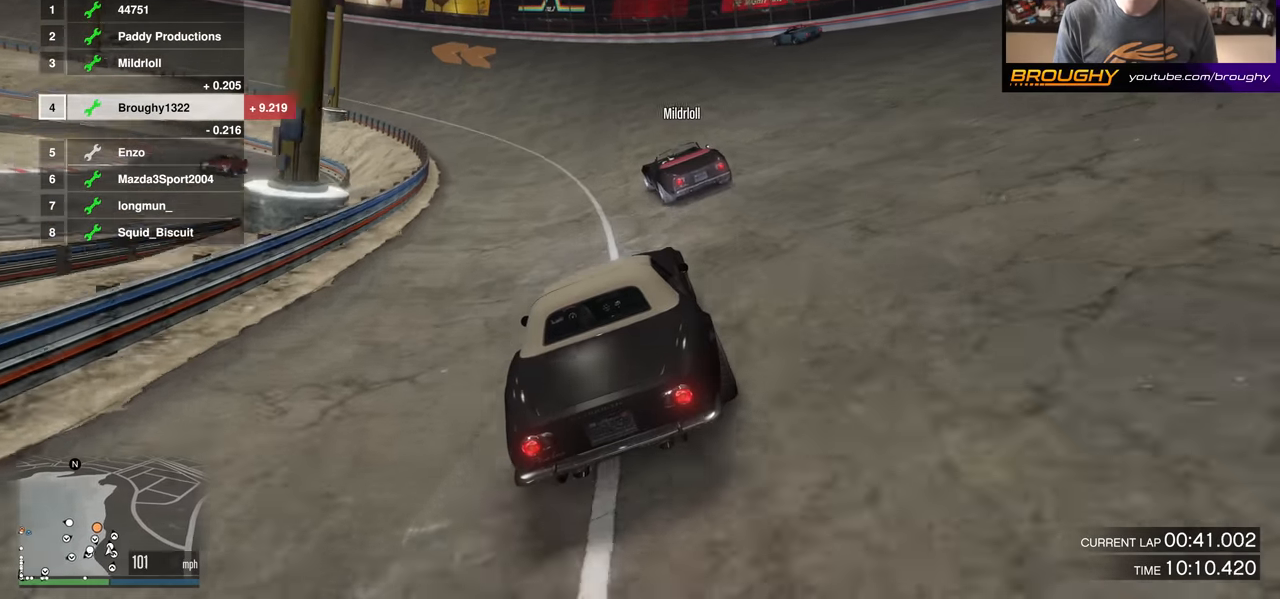
{"buttons": ["R2"], "left_stick": "up-left", "right_stick": "center", "events": [[84, "left_stick", "center"], [234, "left_stick", "up-left"], [384, "left_stick", "center"], [451, "left_stick", "up-left"]]}
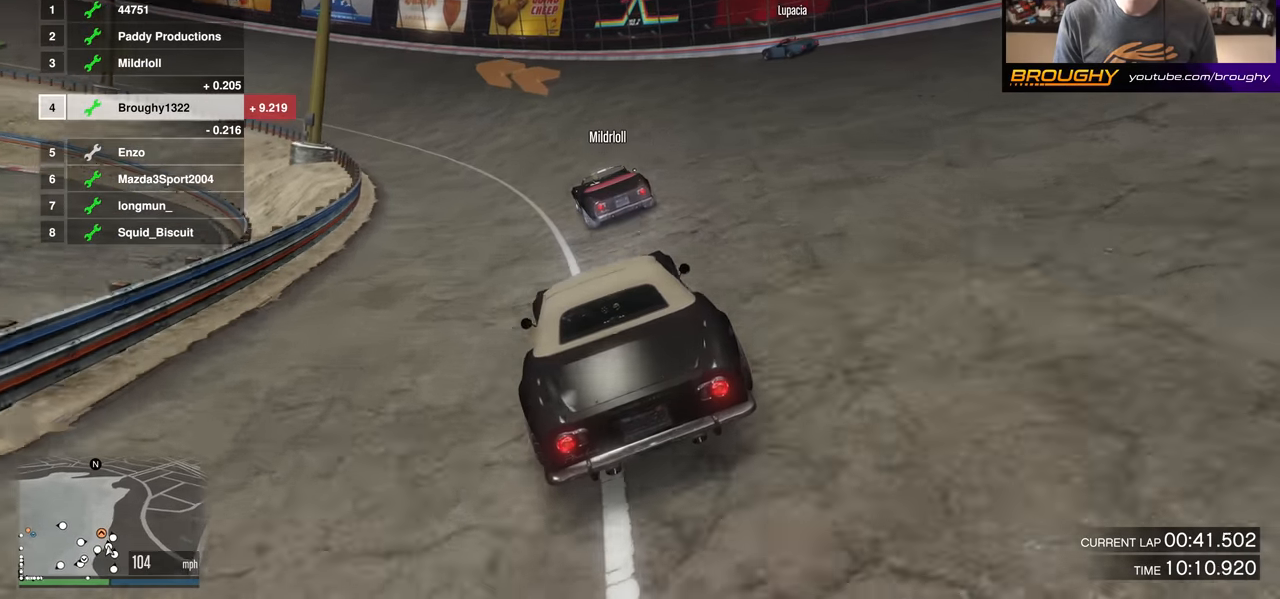
{"buttons": ["R2"], "left_stick": "up-left", "right_stick": "center", "events": [[117, "left_stick", "center"], [450, "left_stick", "up-left"]]}
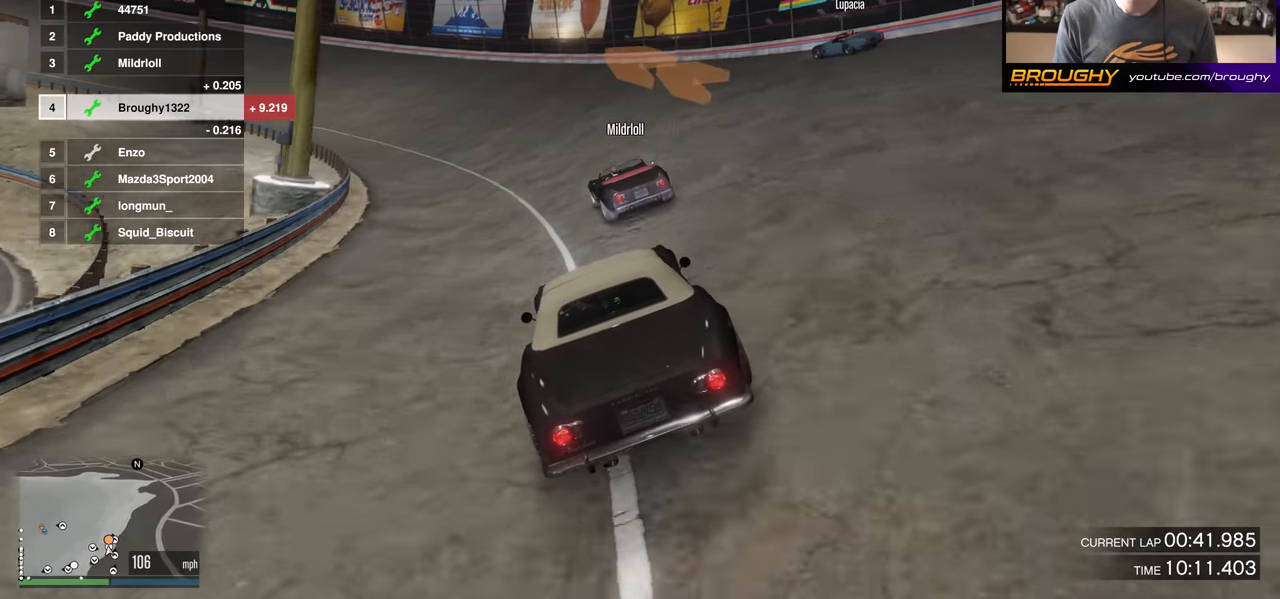
{"buttons": ["R2"], "left_stick": "up-left", "right_stick": "center", "events": [[67, "left_stick", "center"], [201, "left_stick", "up-left"], [334, "left_stick", "center"], [484, "left_stick", "up-left"]]}
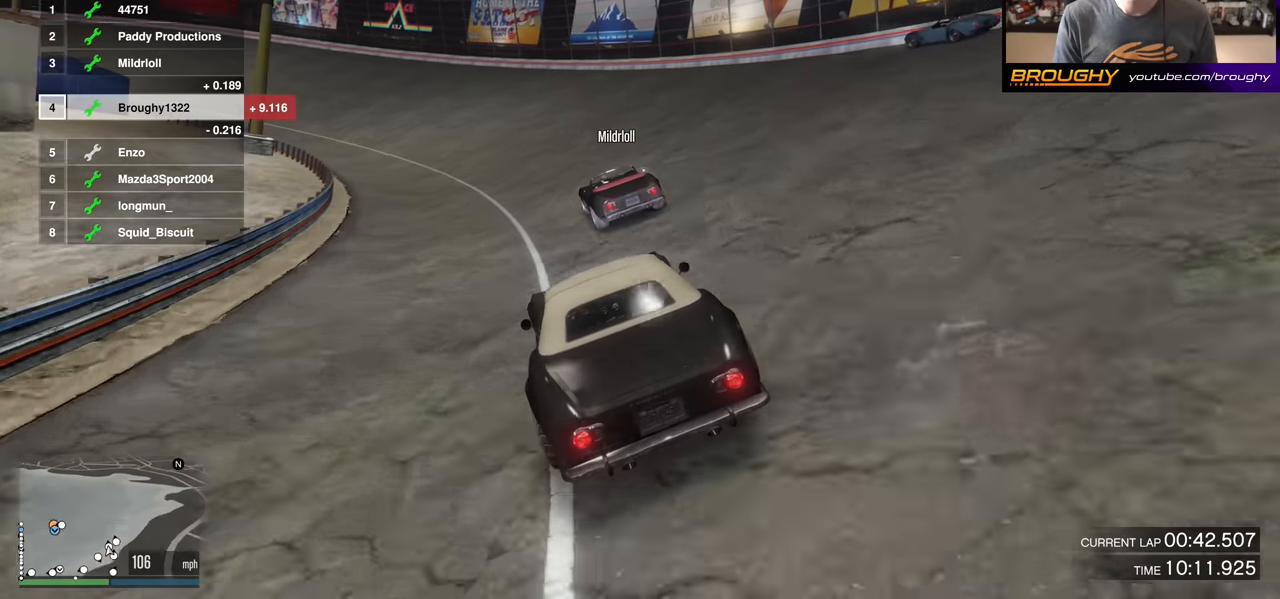
{"buttons": ["R2"], "left_stick": "up-left", "right_stick": "center", "events": [[117, "left_stick", "center"], [384, "left_stick", "up-left"]]}
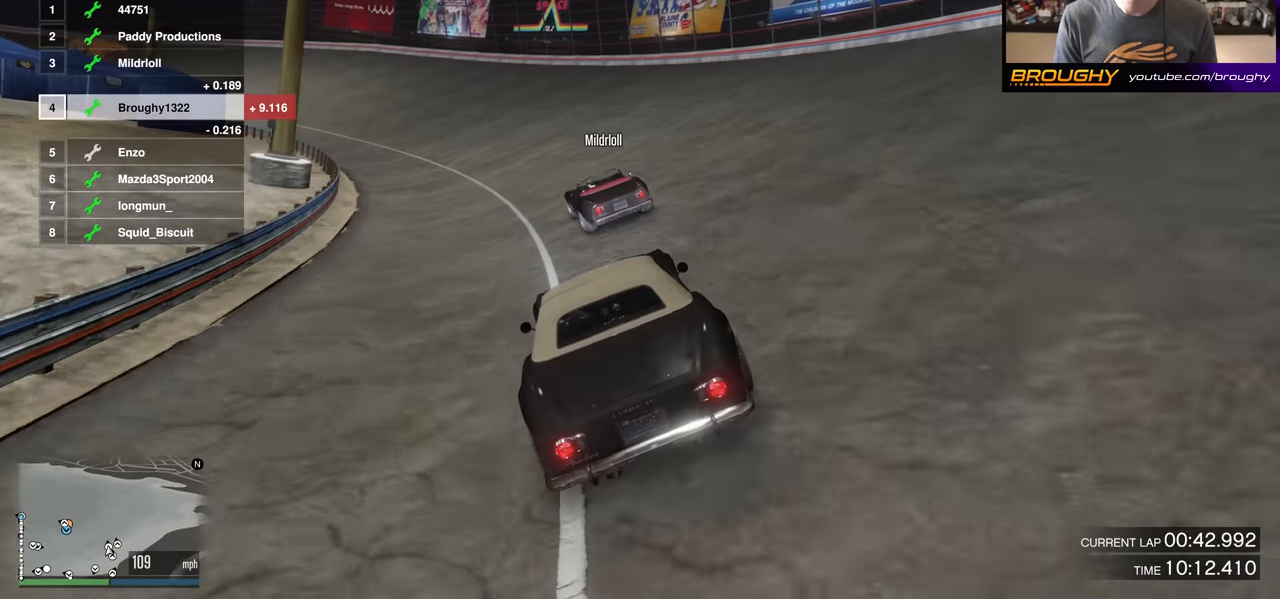
{"buttons": ["R2"], "left_stick": "up-left", "right_stick": "center", "events": [[34, "left_stick", "center"], [151, "left_stick", "up-left"], [267, "left_stick", "center"], [351, "left_stick", "up-left"]]}
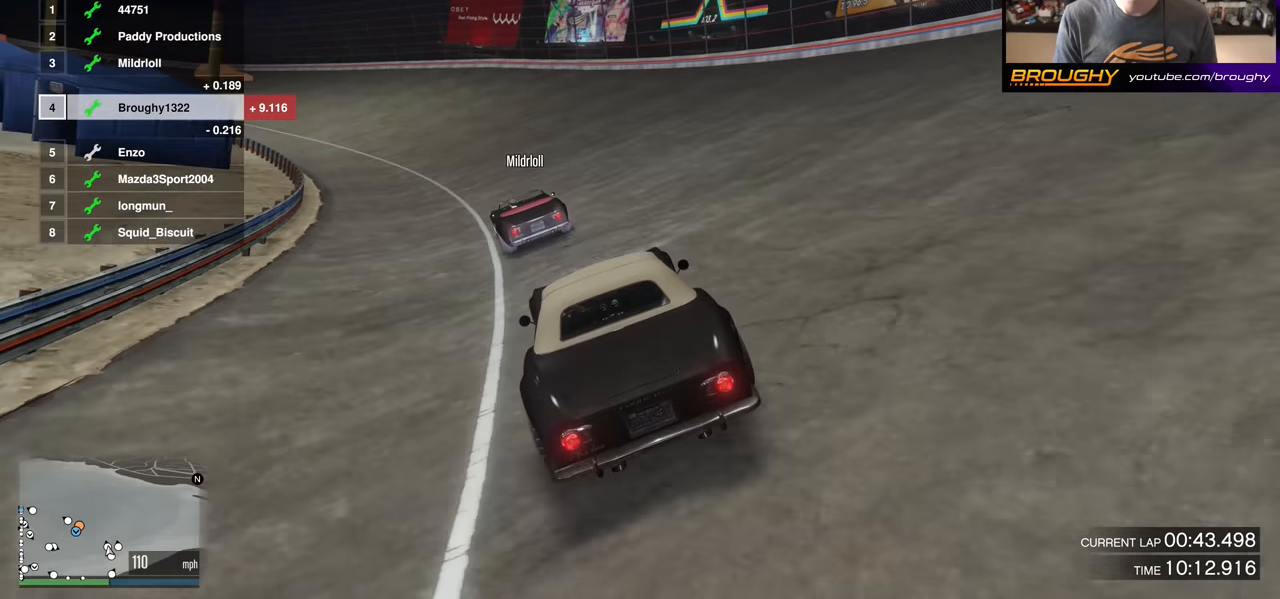
{"buttons": ["R2"], "left_stick": "center", "right_stick": "center", "events": [[50, "left_stick", "center"], [100, "left_stick", "up-left"], [267, "left_stick", "center"], [367, "left_stick", "up-left"], [484, "left_stick", "center"]]}
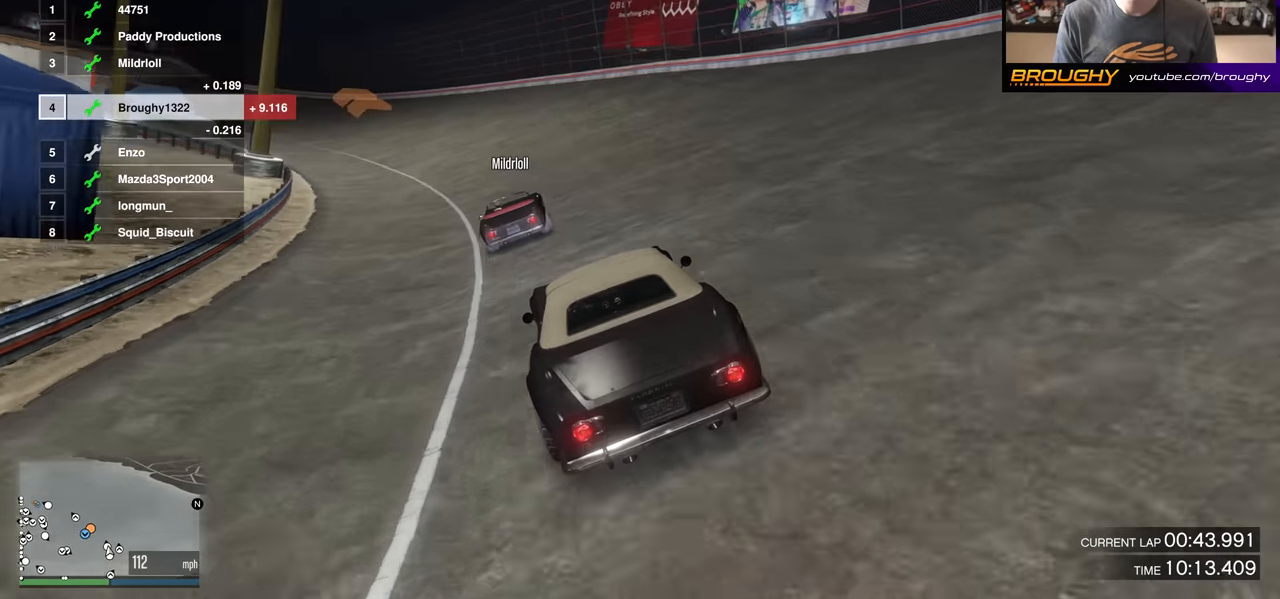
{"buttons": ["R2"], "left_stick": "up-left", "right_stick": "center", "events": [[167, "left_stick", "up-left"], [284, "left_stick", "center"], [417, "left_stick", "up-left"]]}
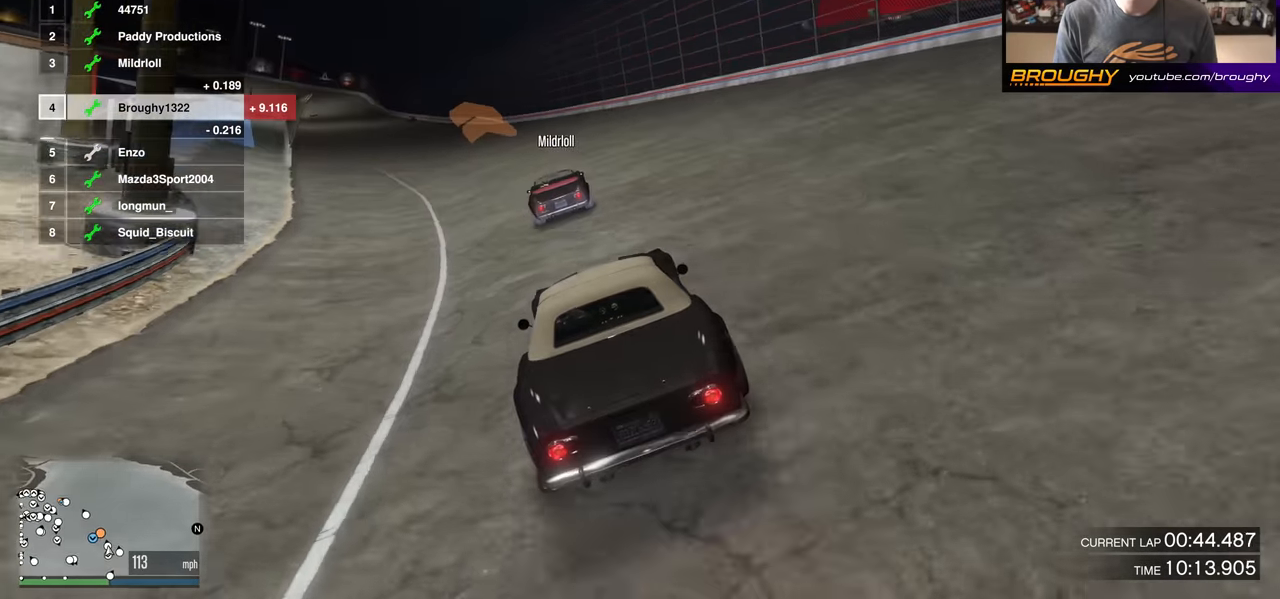
{"buttons": ["R2"], "left_stick": "up-left", "right_stick": "center", "events": [[50, "left_stick", "center"], [200, "left_stick", "up-left"], [334, "left_stick", "center"], [484, "left_stick", "up-left"]]}